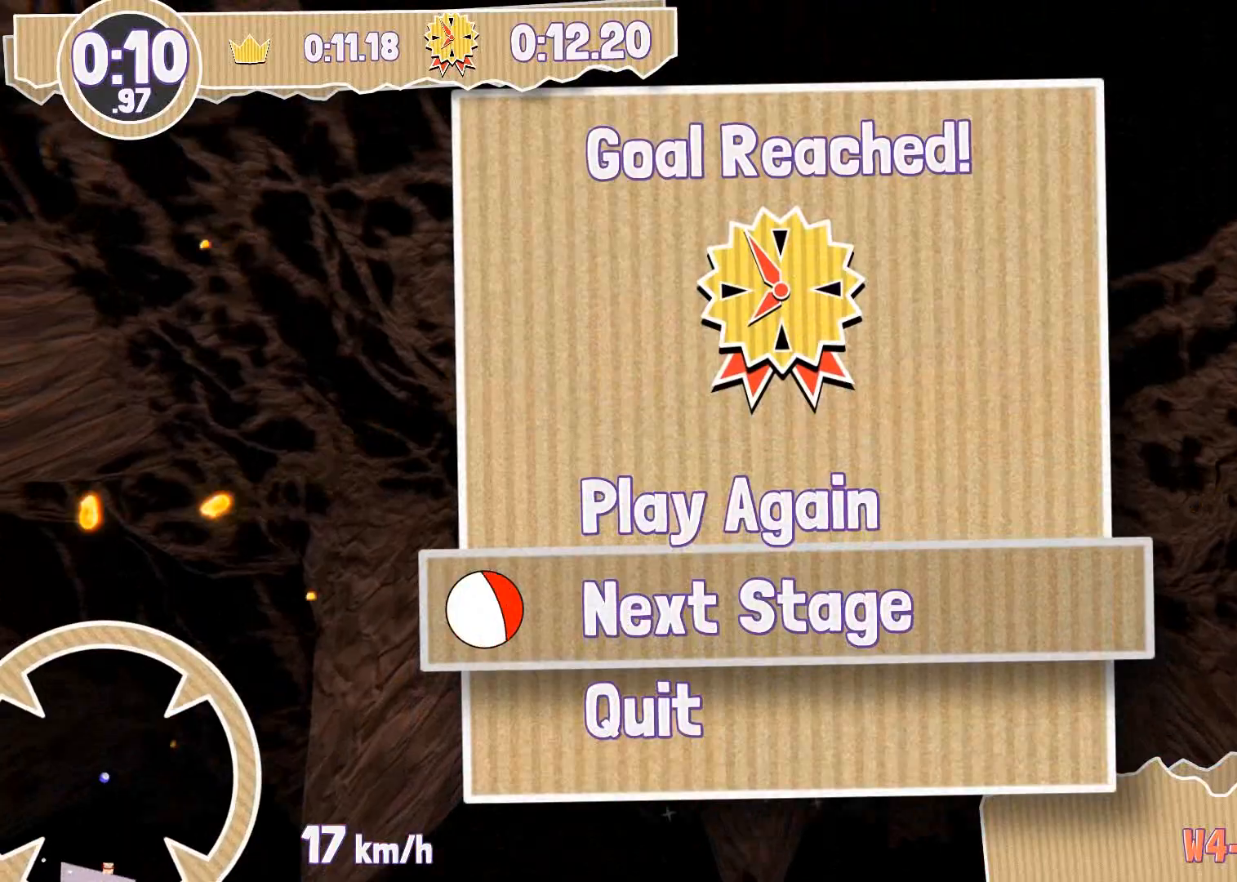
Gameplay with a controller (PlayStation layout); each line is a JSON object with the inputs held at the frame after it. "events" lists button and stick changes between this image and that frame as [ms after this image, input, new state], when the widget could be followed in between.
{"buttons": [], "left_stick": "center", "right_stick": "center", "events": []}
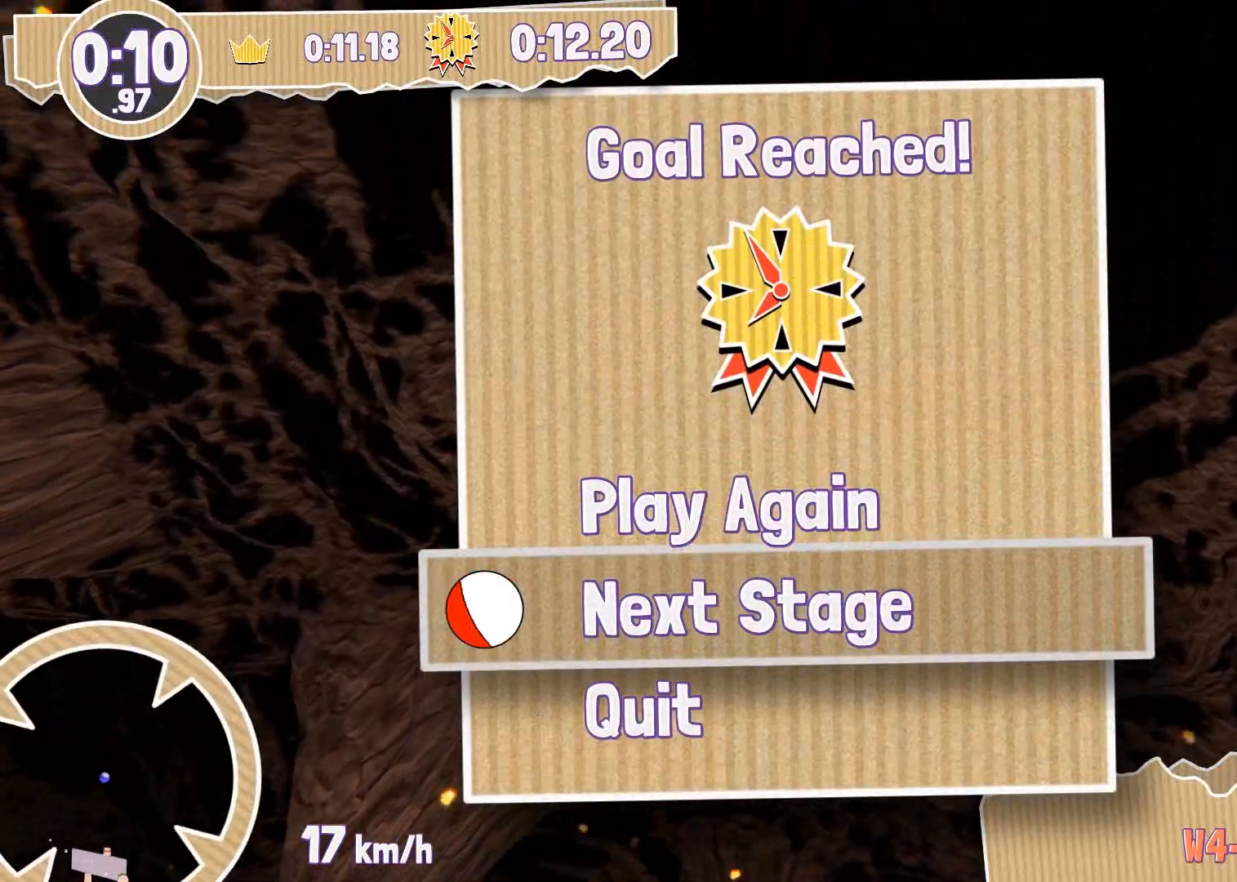
{"buttons": [], "left_stick": "center", "right_stick": "center", "events": [[167, "CROSS", "down"], [267, "CROSS", "up"]]}
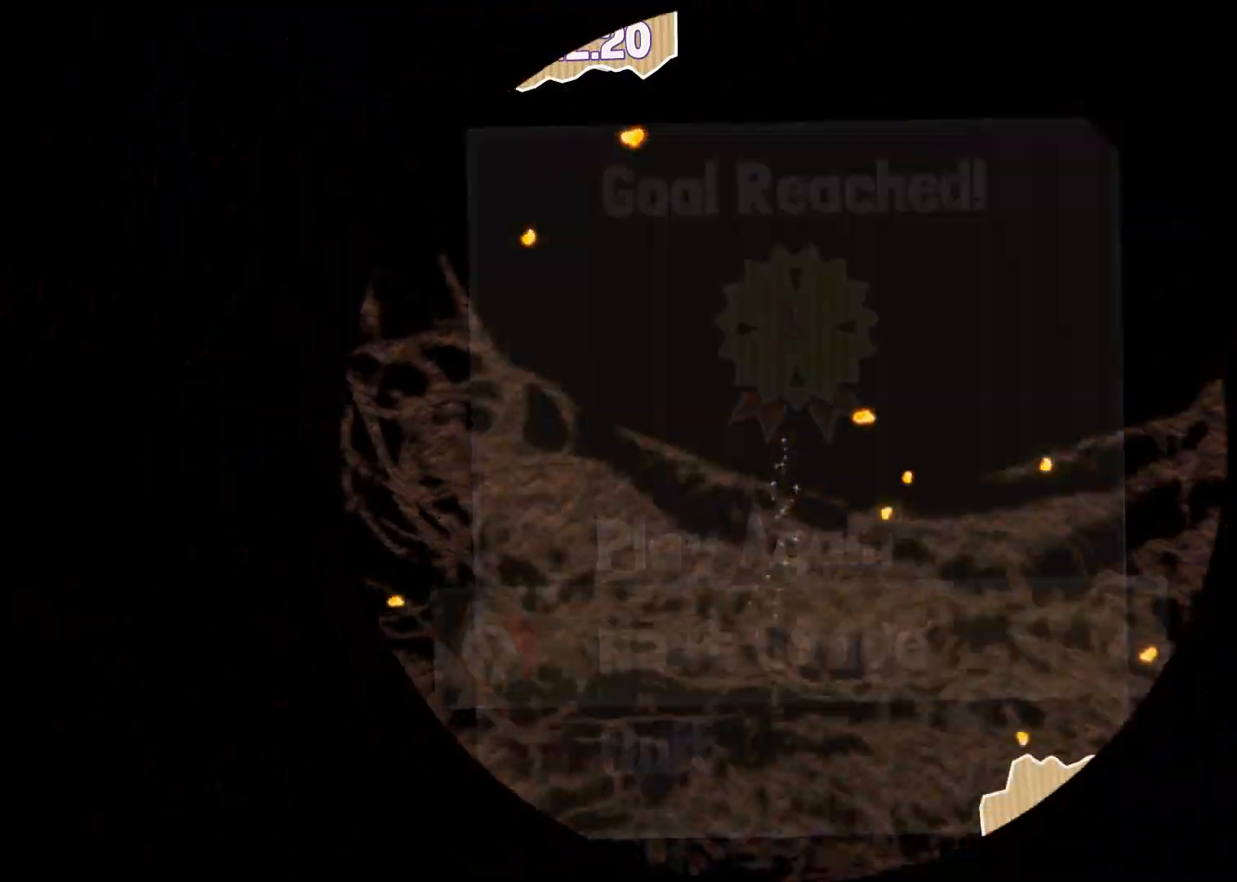
{"buttons": [], "left_stick": "up", "right_stick": "center", "events": [[401, "left_stick", "up"]]}
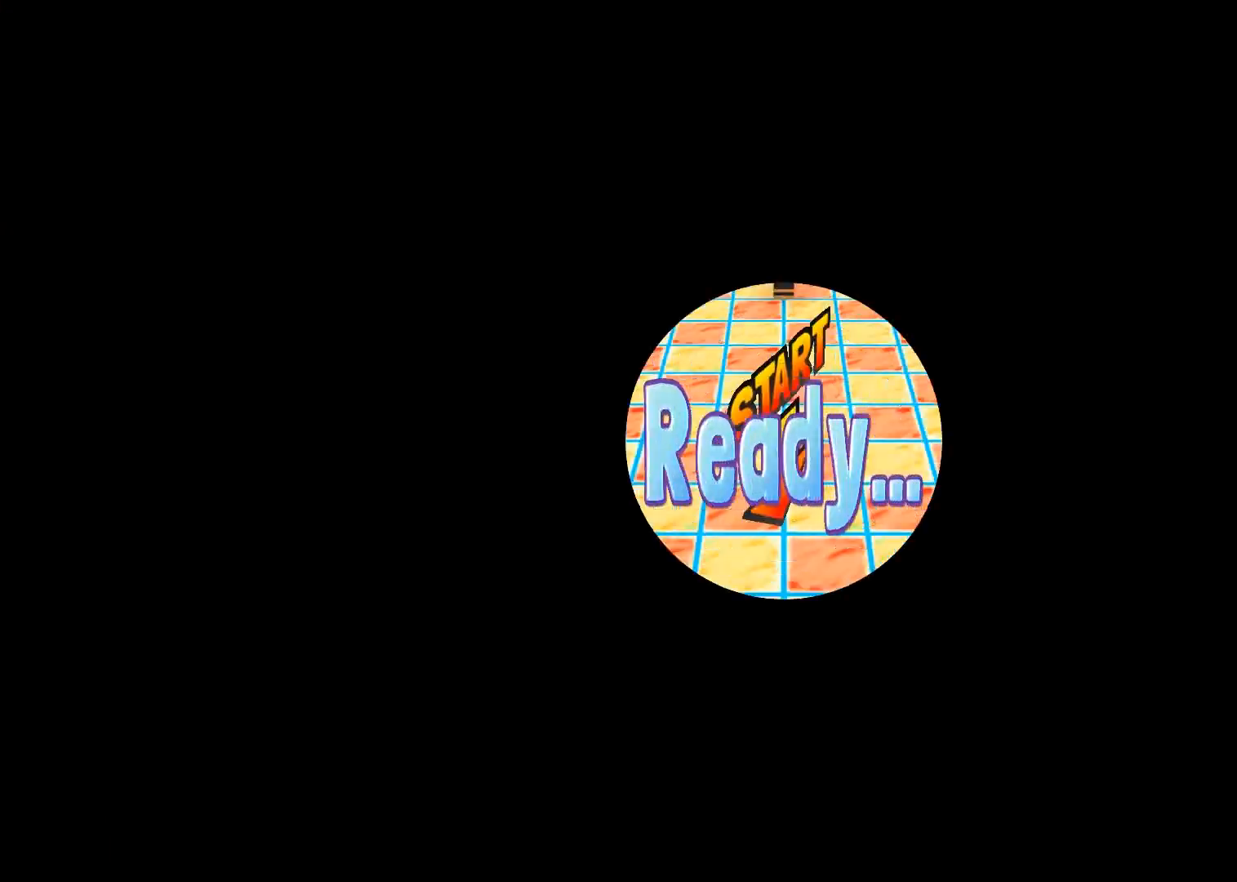
{"buttons": [], "left_stick": "up", "right_stick": "center", "events": []}
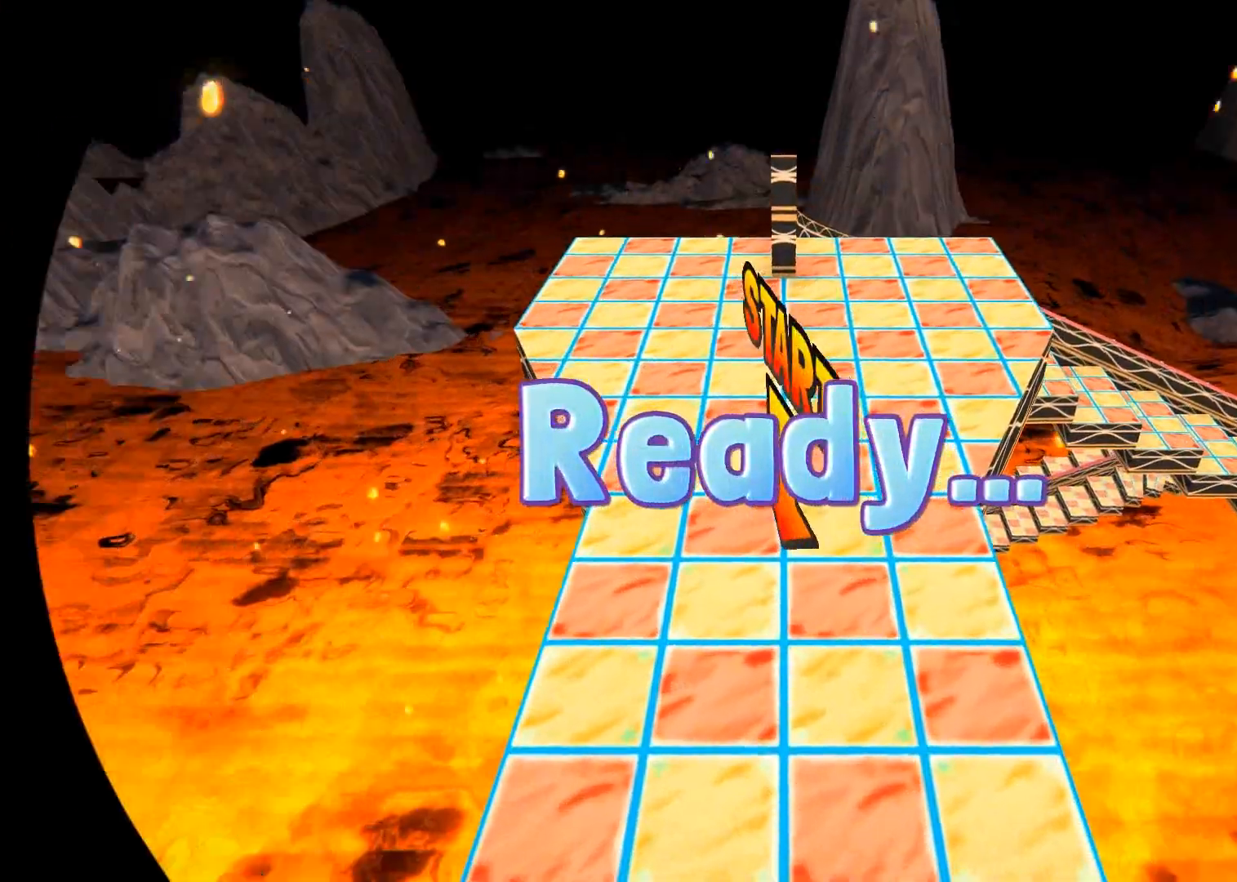
{"buttons": [], "left_stick": "up", "right_stick": "center", "events": []}
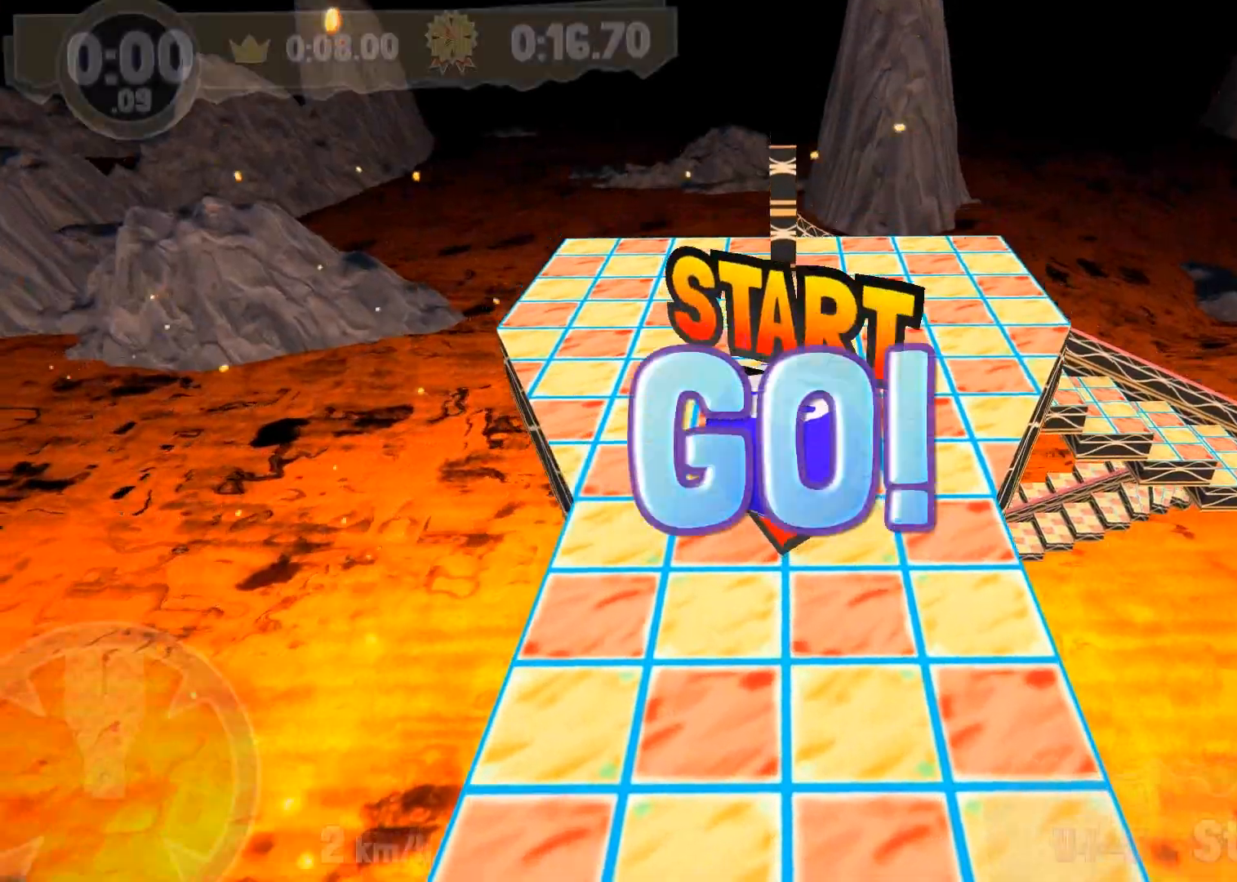
{"buttons": [], "left_stick": "up", "right_stick": "center", "events": [[100, "left_stick", "up-left"], [334, "left_stick", "up"]]}
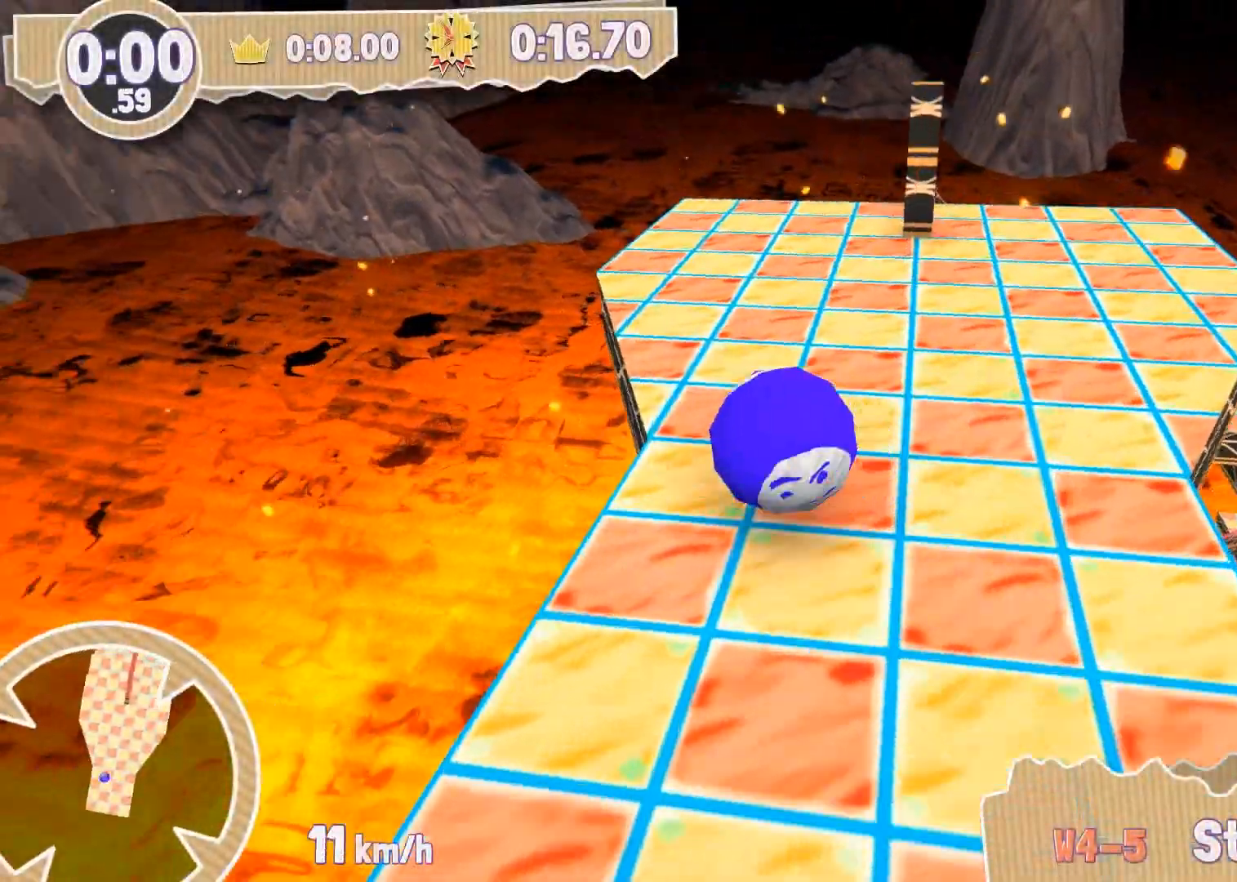
{"buttons": [], "left_stick": "up", "right_stick": "center", "events": []}
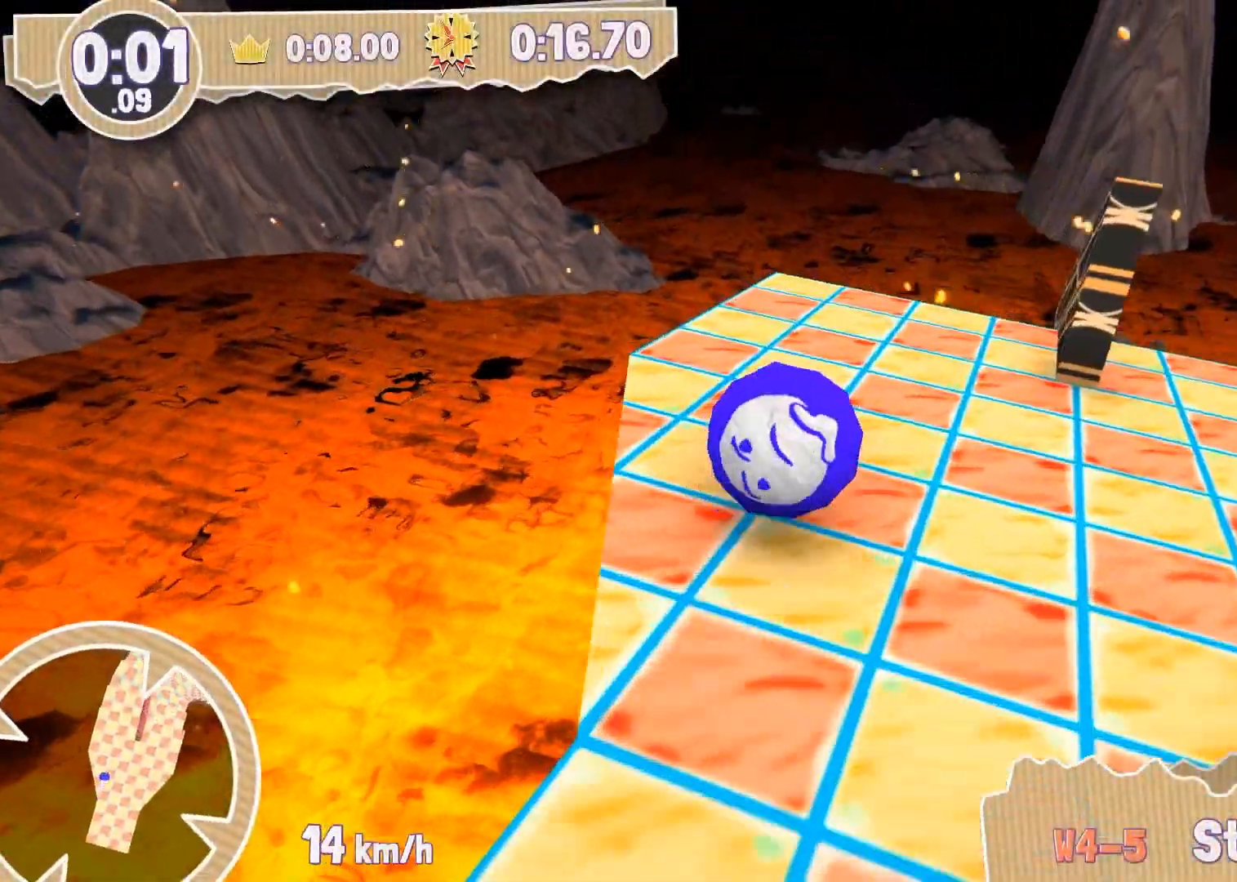
{"buttons": [], "left_stick": "up", "right_stick": "center", "events": [[33, "left_stick", "up-right"], [300, "left_stick", "up"]]}
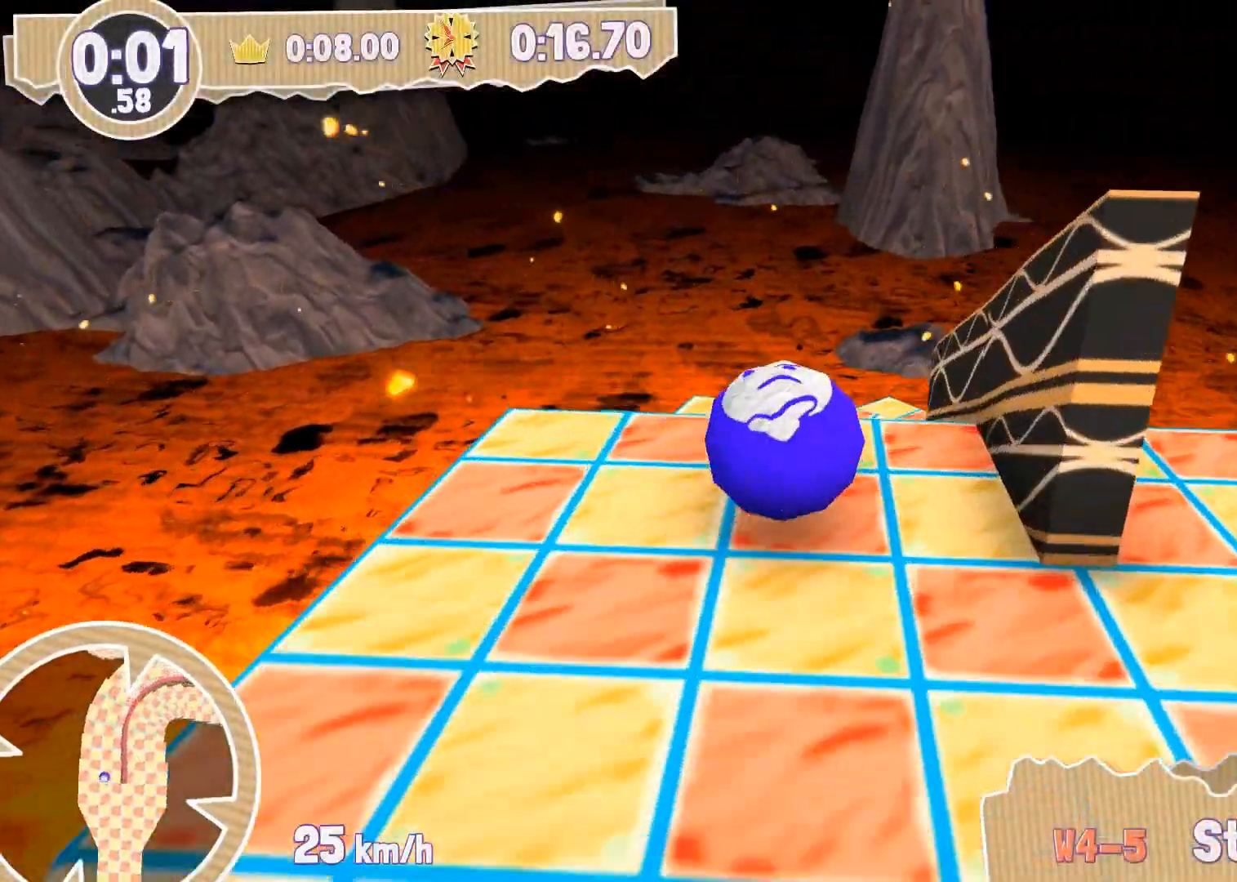
{"buttons": [], "left_stick": "up", "right_stick": "center", "events": [[167, "left_stick", "up-right"], [334, "left_stick", "up"]]}
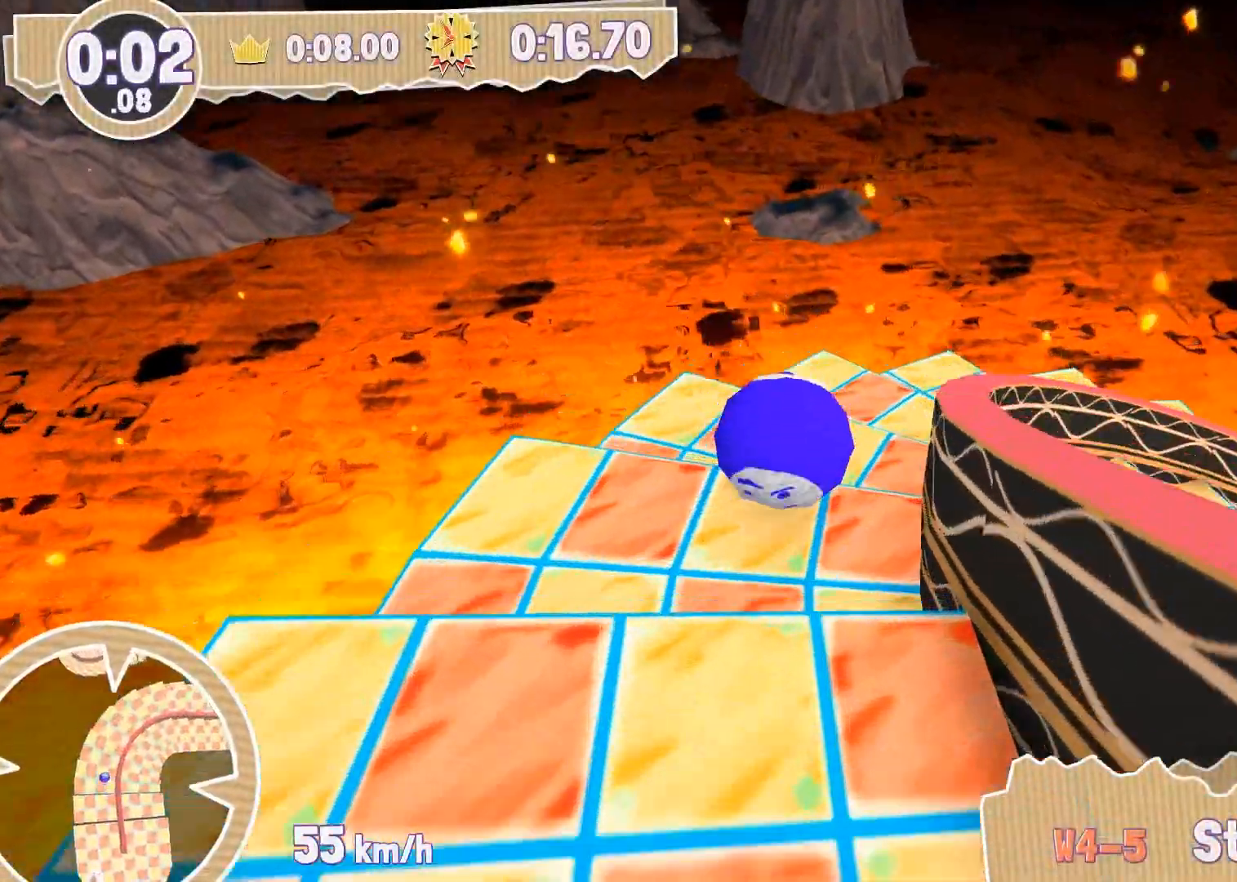
{"buttons": [], "left_stick": "up", "right_stick": "center", "events": [[66, "left_stick", "up-right"], [200, "left_stick", "up"]]}
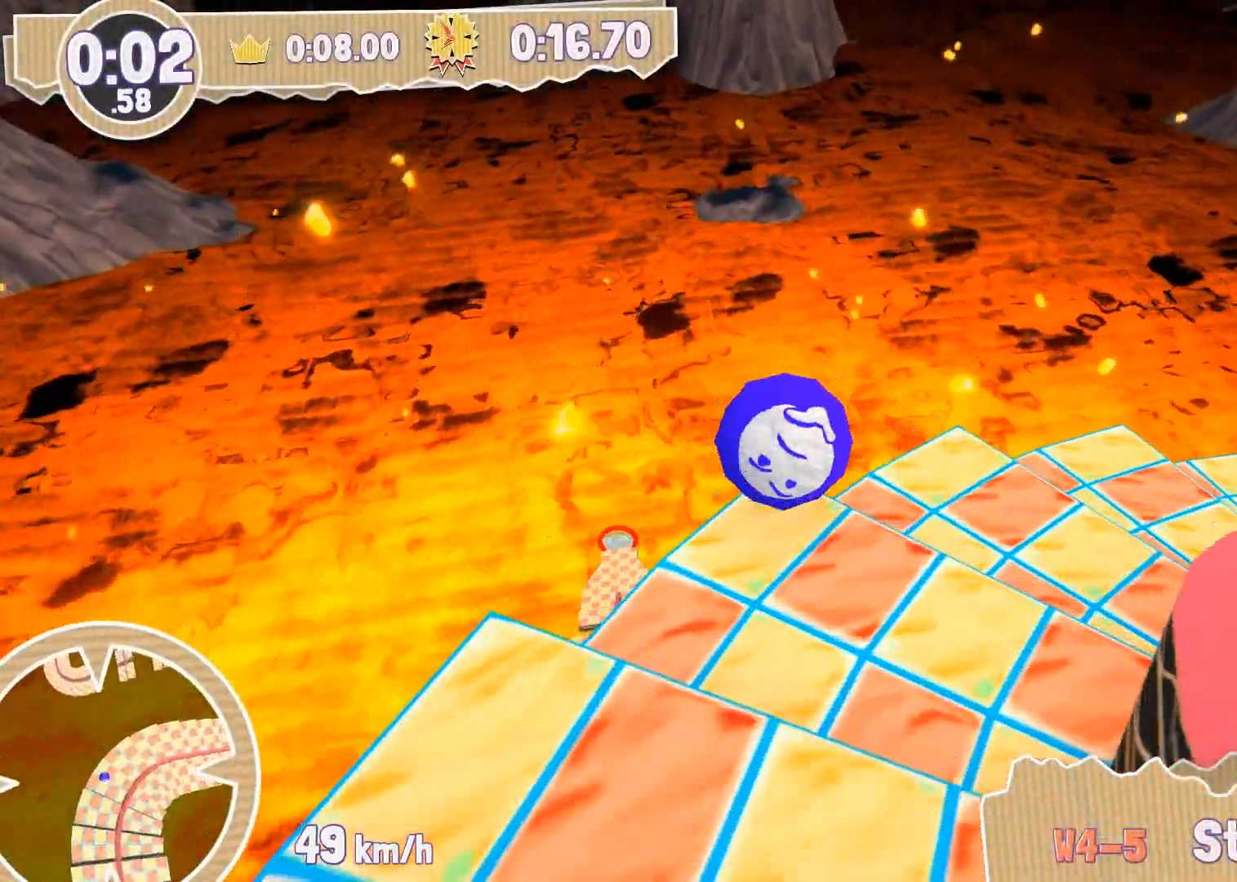
{"buttons": [], "left_stick": "up-left", "right_stick": "center", "events": [[234, "left_stick", "up-left"]]}
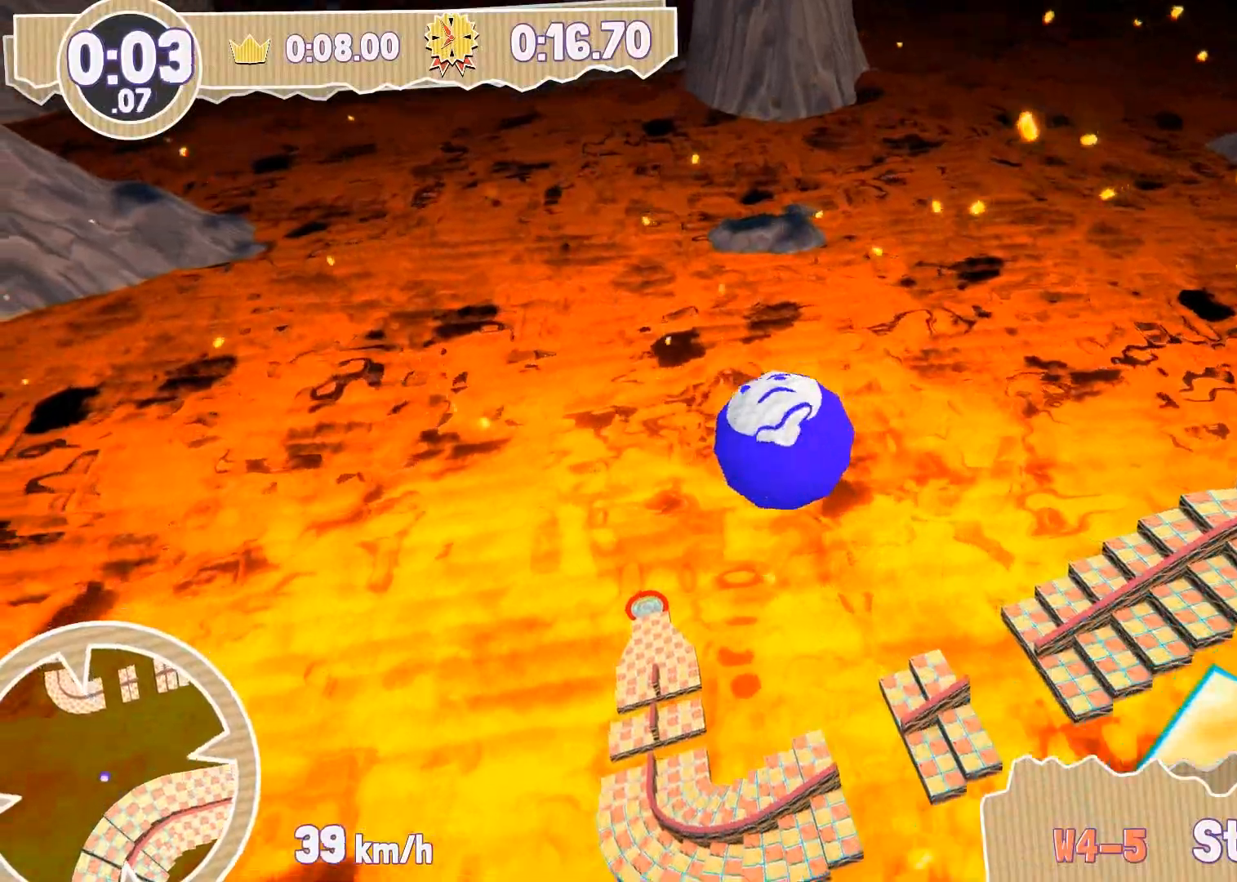
{"buttons": [], "left_stick": "left", "right_stick": "center", "events": [[166, "left_stick", "left"]]}
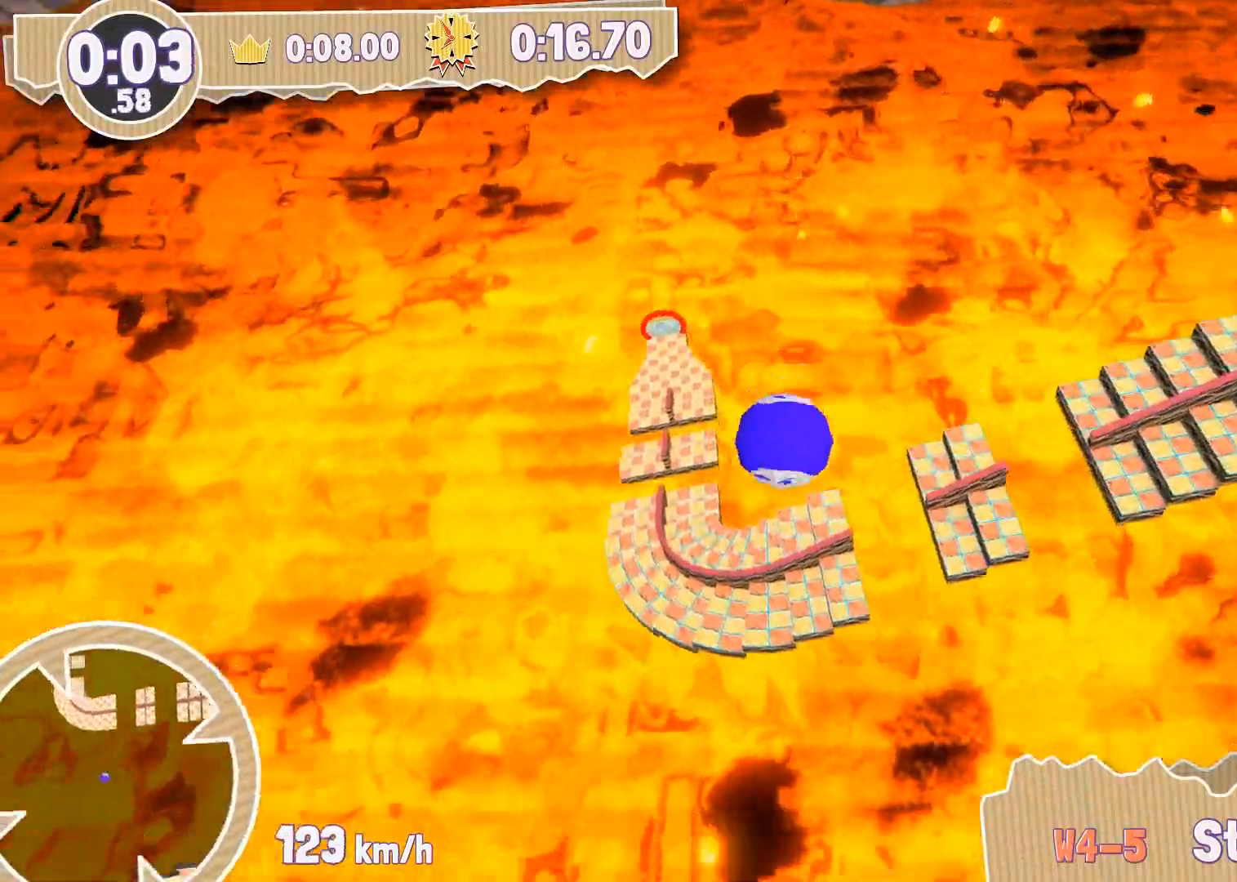
{"buttons": [], "left_stick": "left", "right_stick": "center", "events": []}
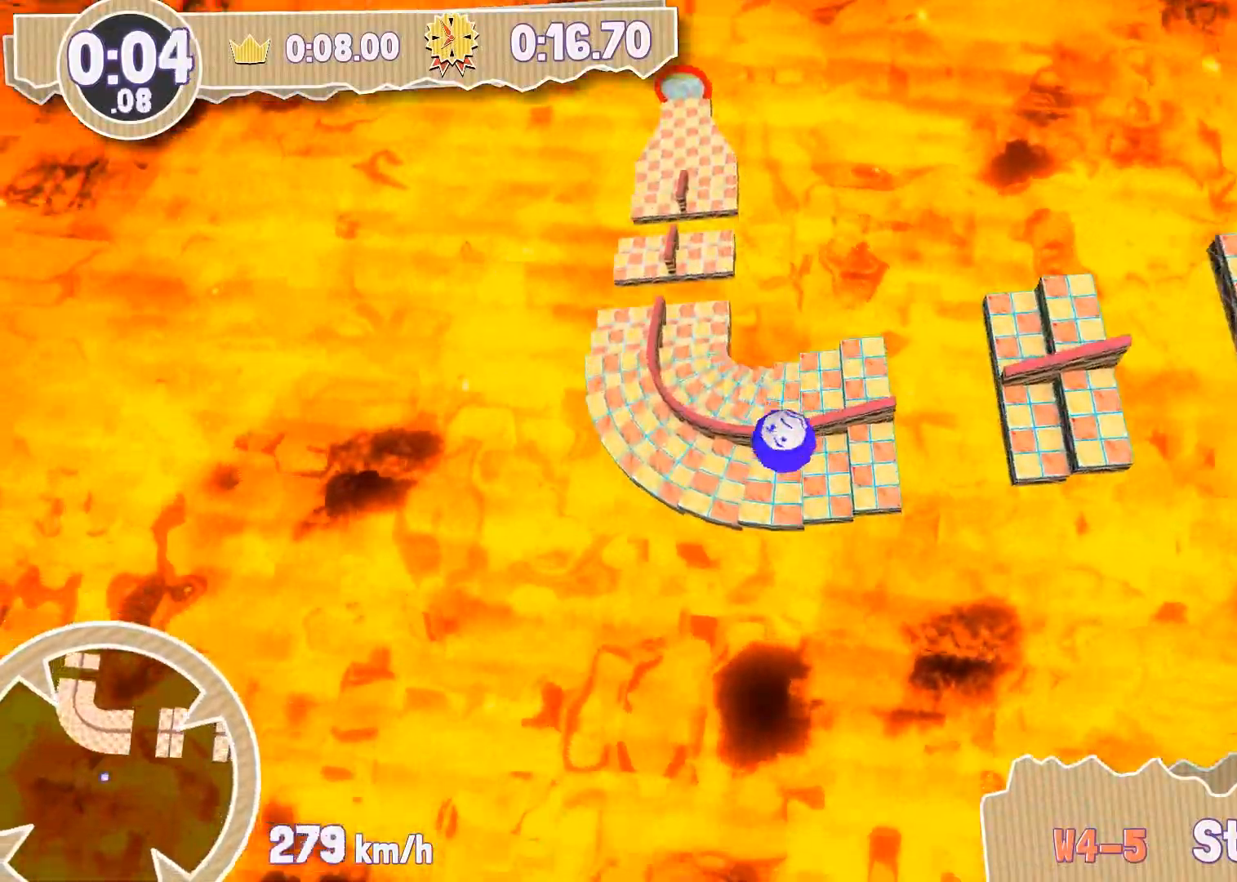
{"buttons": [], "left_stick": "left", "right_stick": "center", "events": [[66, "L3", "down"], [500, "L3", "up"]]}
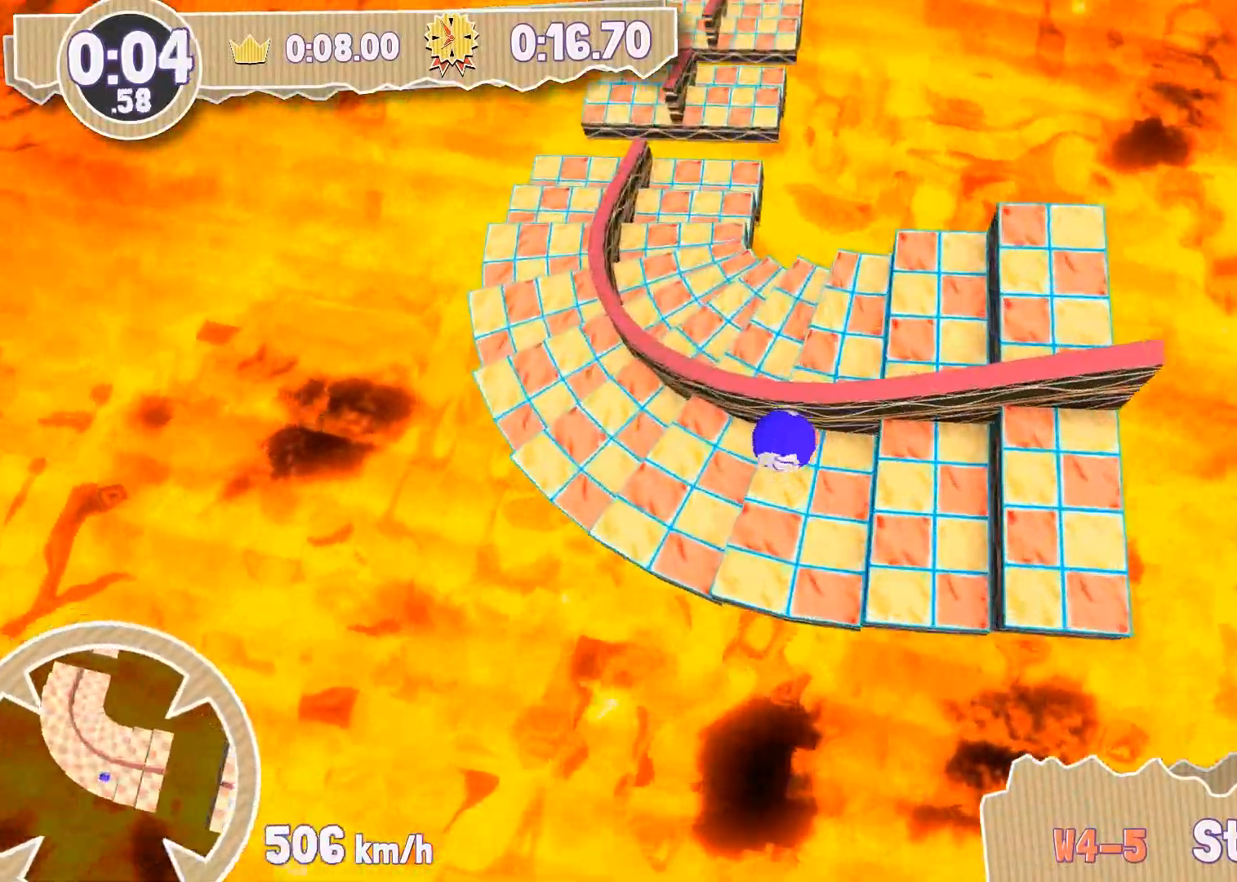
{"buttons": [], "left_stick": "up-right", "right_stick": "center", "events": [[234, "left_stick", "up-right"]]}
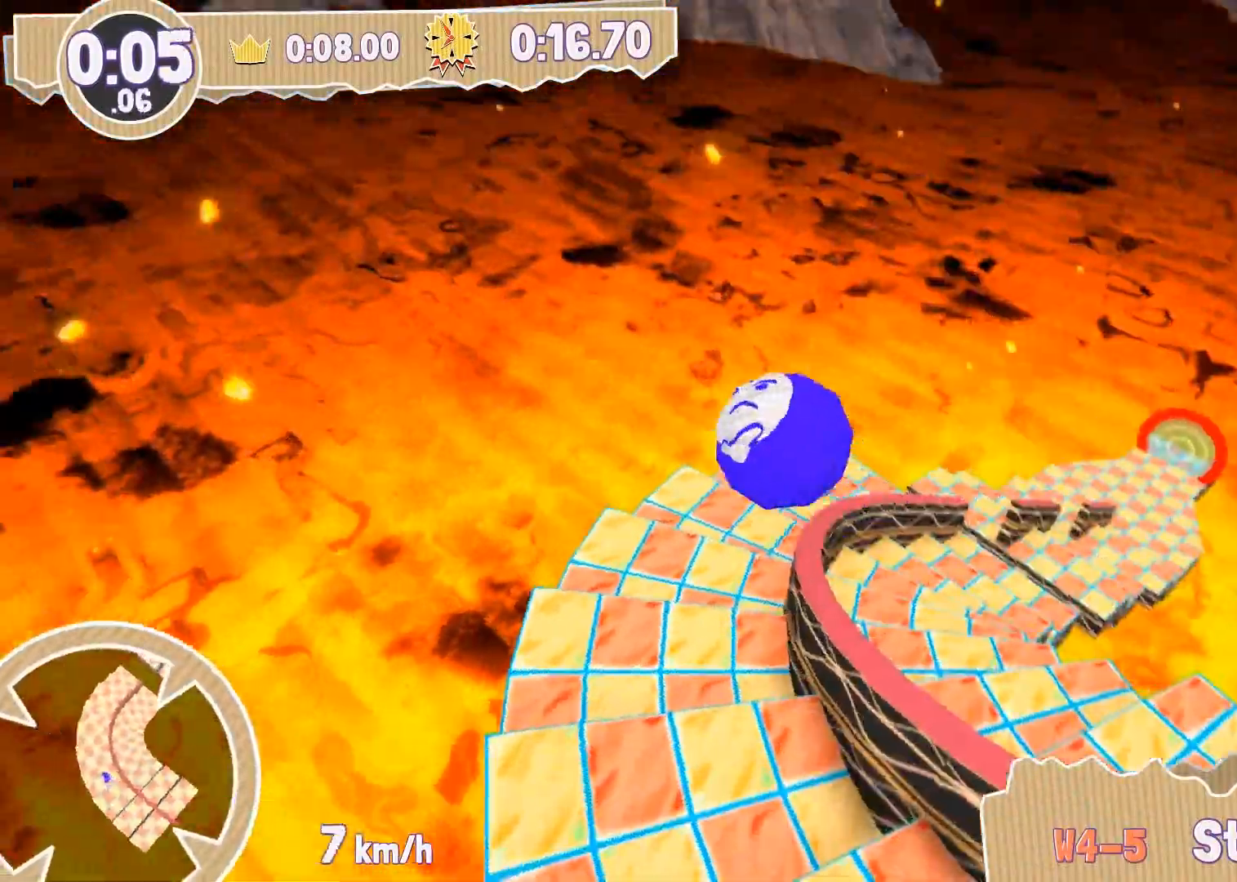
{"buttons": [], "left_stick": "up-right", "right_stick": "center", "events": [[133, "left_stick", "right"], [500, "left_stick", "up-right"]]}
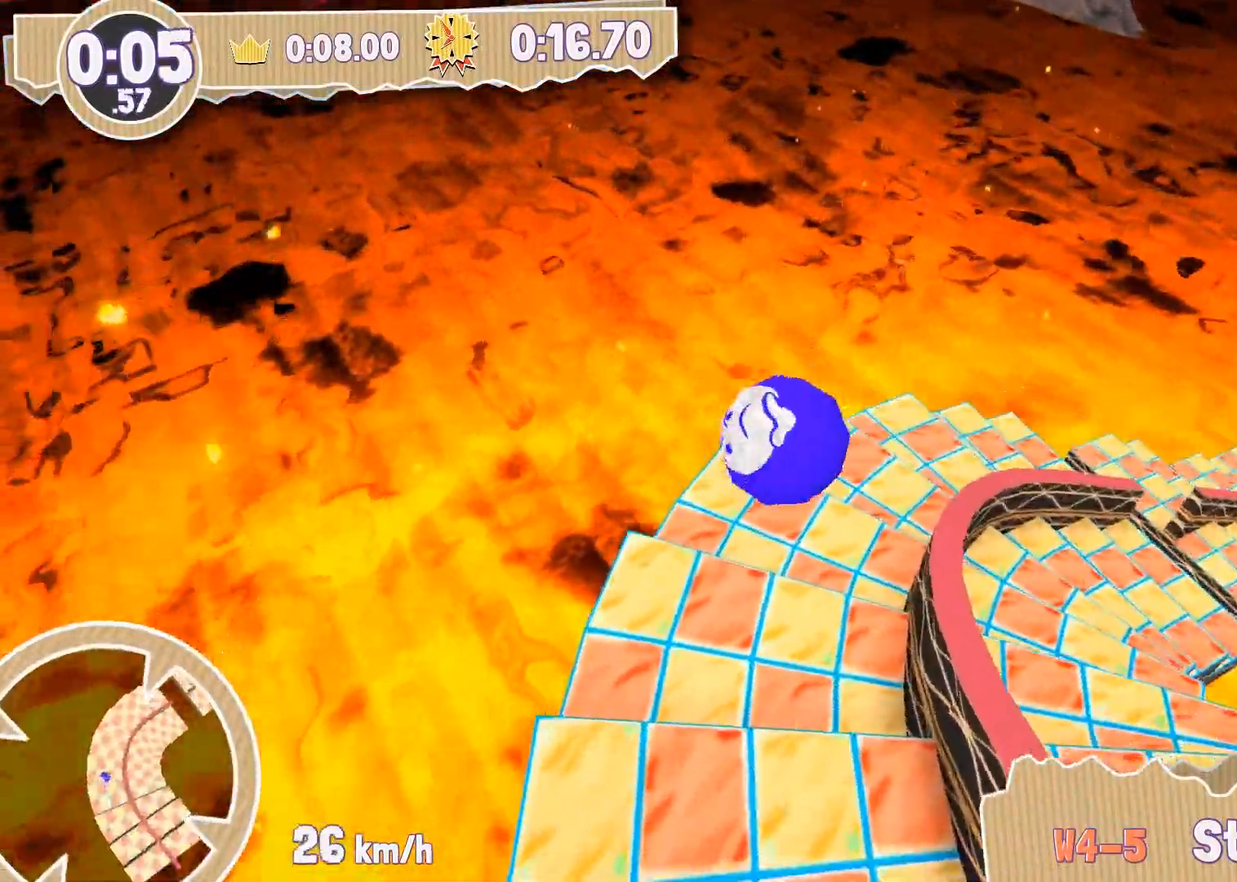
{"buttons": [], "left_stick": "up-right", "right_stick": "center", "events": []}
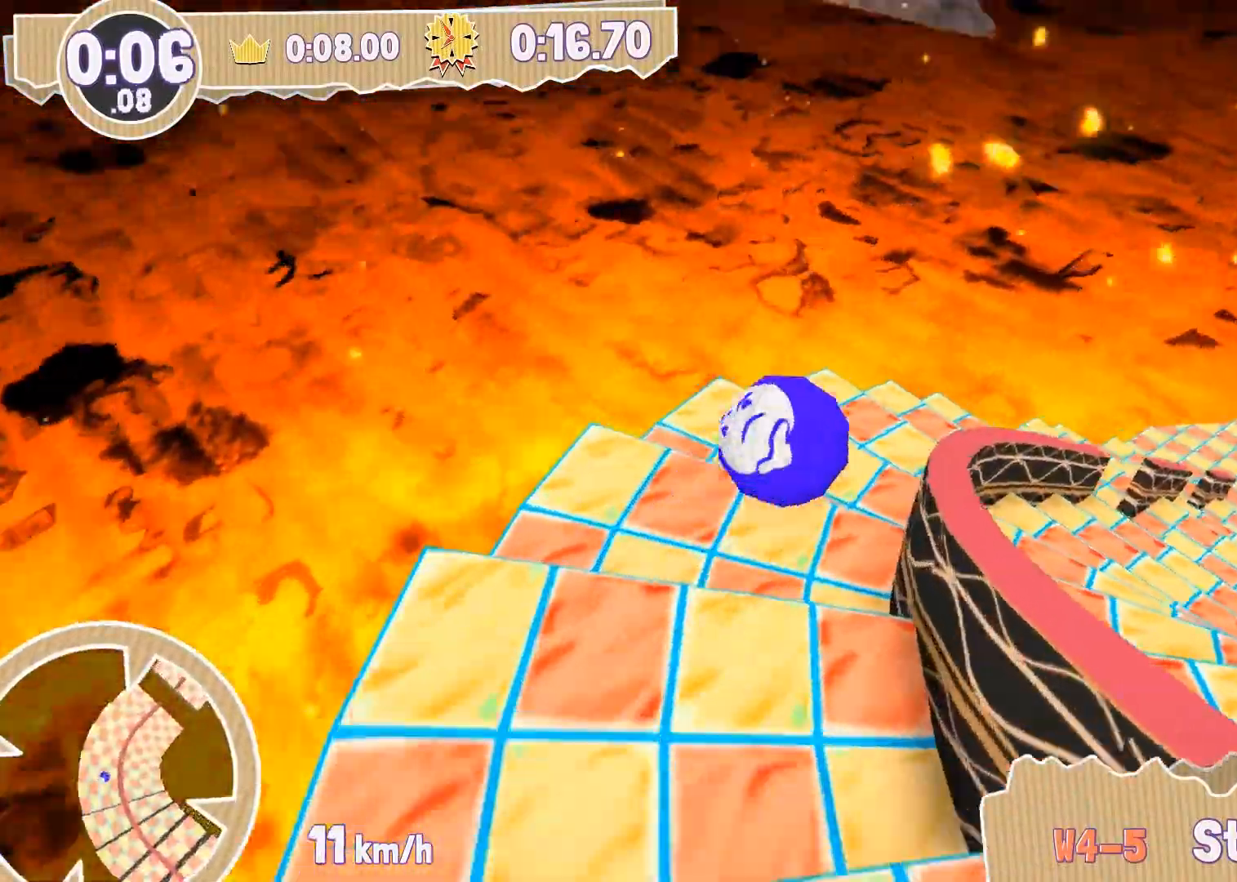
{"buttons": [], "left_stick": "up-right", "right_stick": "center", "events": [[66, "left_stick", "up"], [400, "left_stick", "up-right"]]}
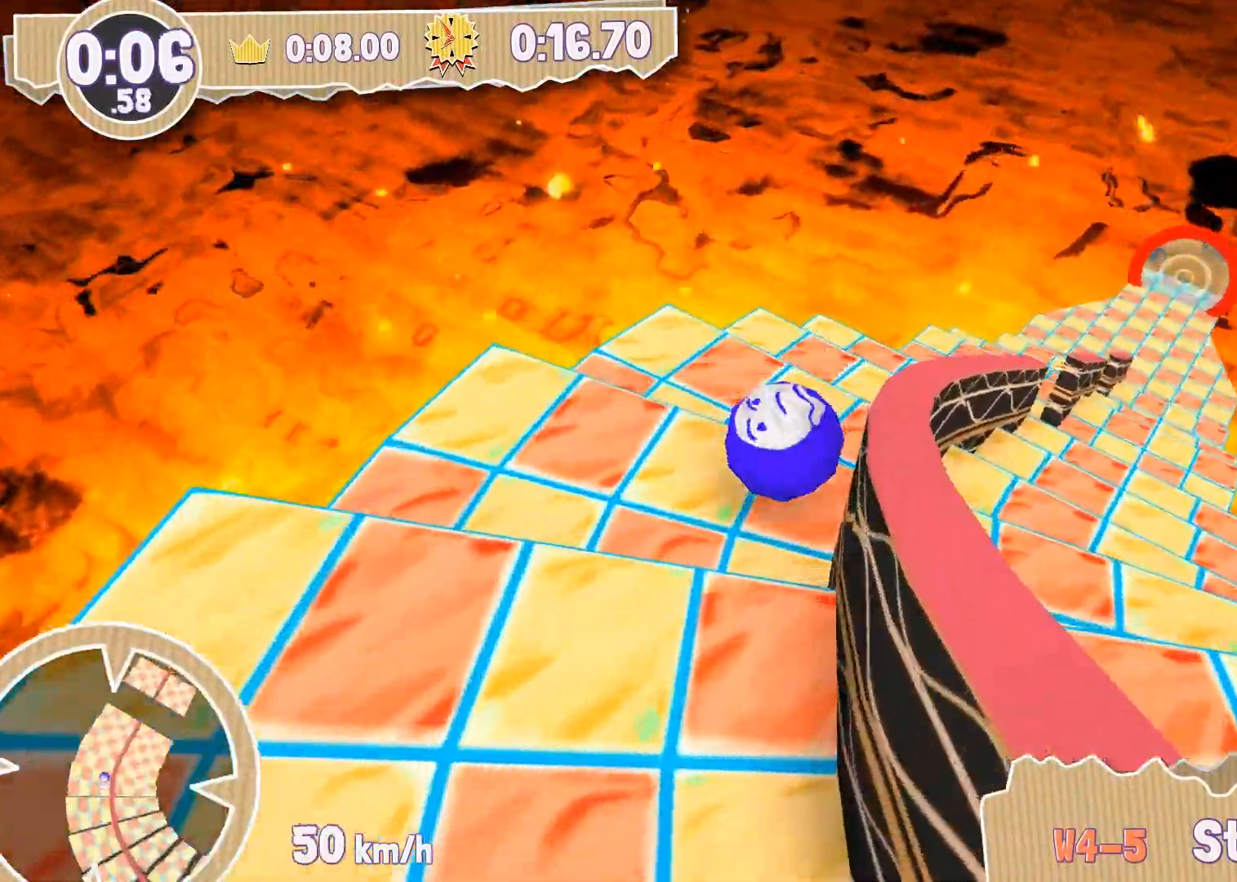
{"buttons": [], "left_stick": "up-right", "right_stick": "center", "events": []}
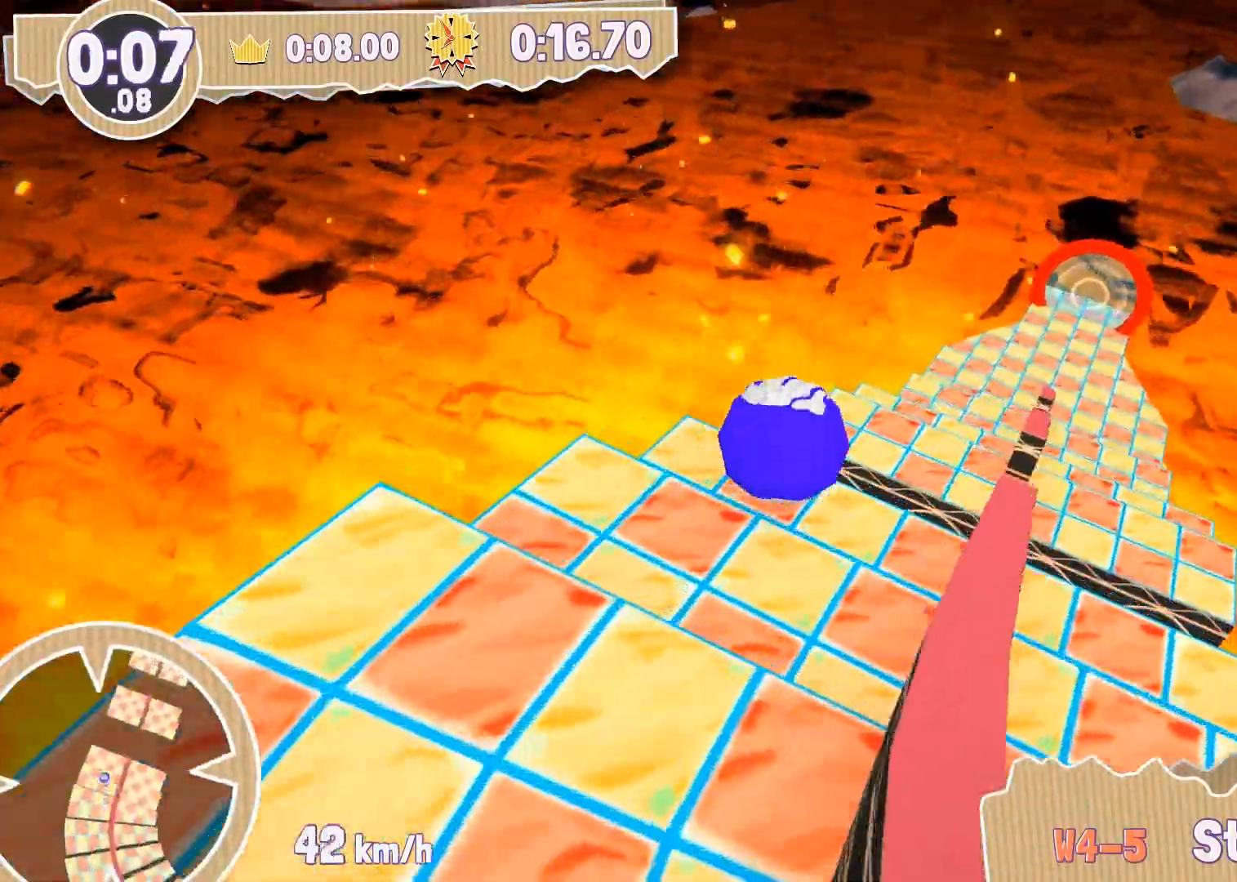
{"buttons": [], "left_stick": "up-right", "right_stick": "center", "events": []}
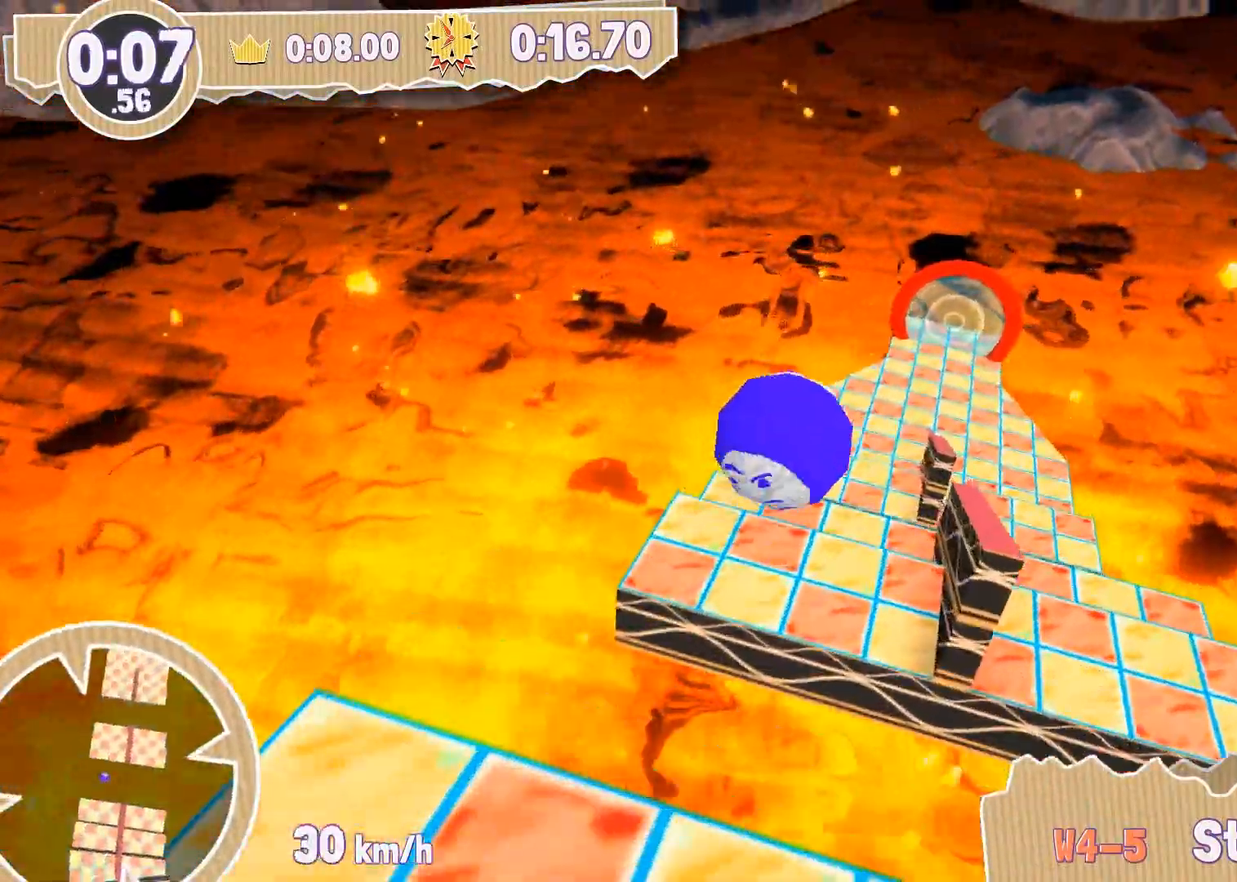
{"buttons": [], "left_stick": "up-right", "right_stick": "center", "events": [[234, "left_stick", "up-left"], [300, "left_stick", "up"], [434, "left_stick", "up-right"]]}
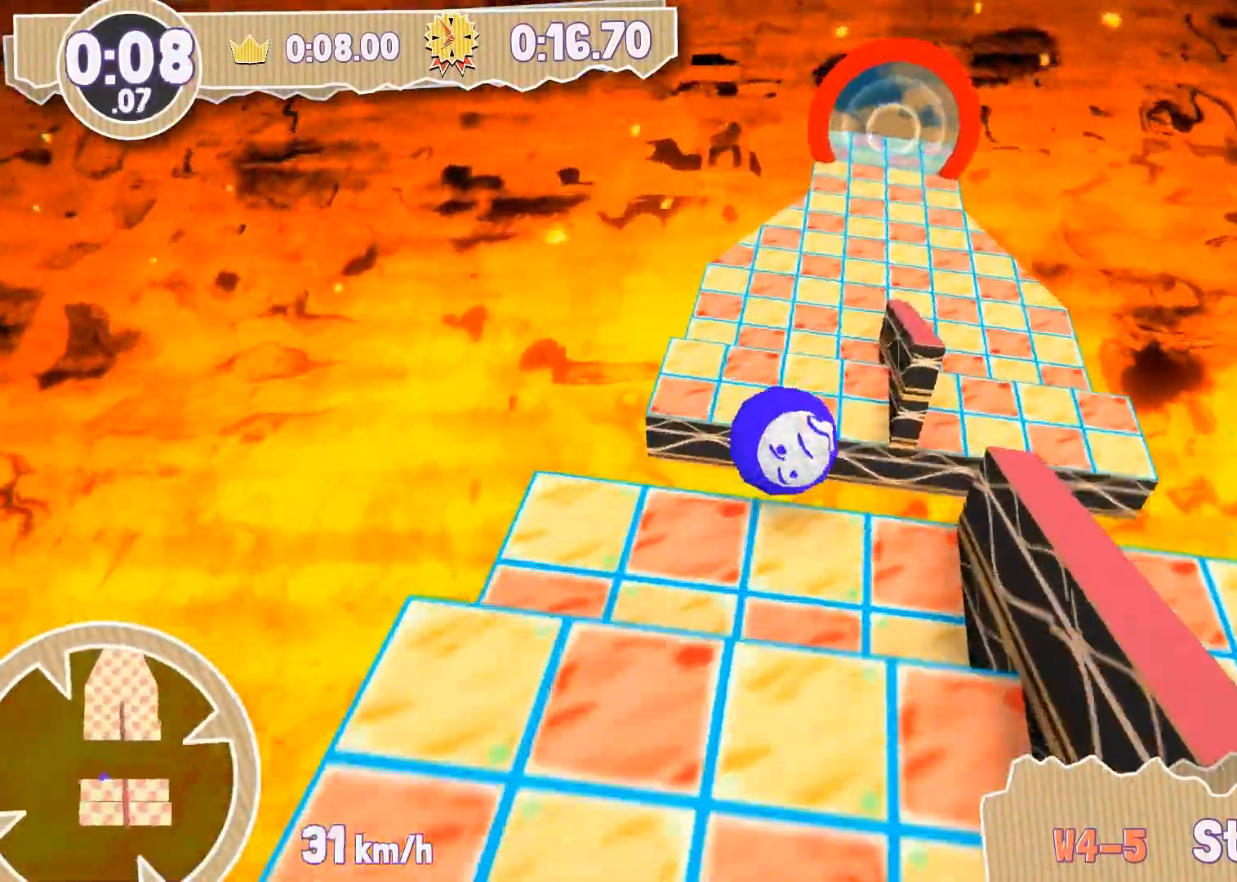
{"buttons": [], "left_stick": "up", "right_stick": "center", "events": [[166, "left_stick", "up"]]}
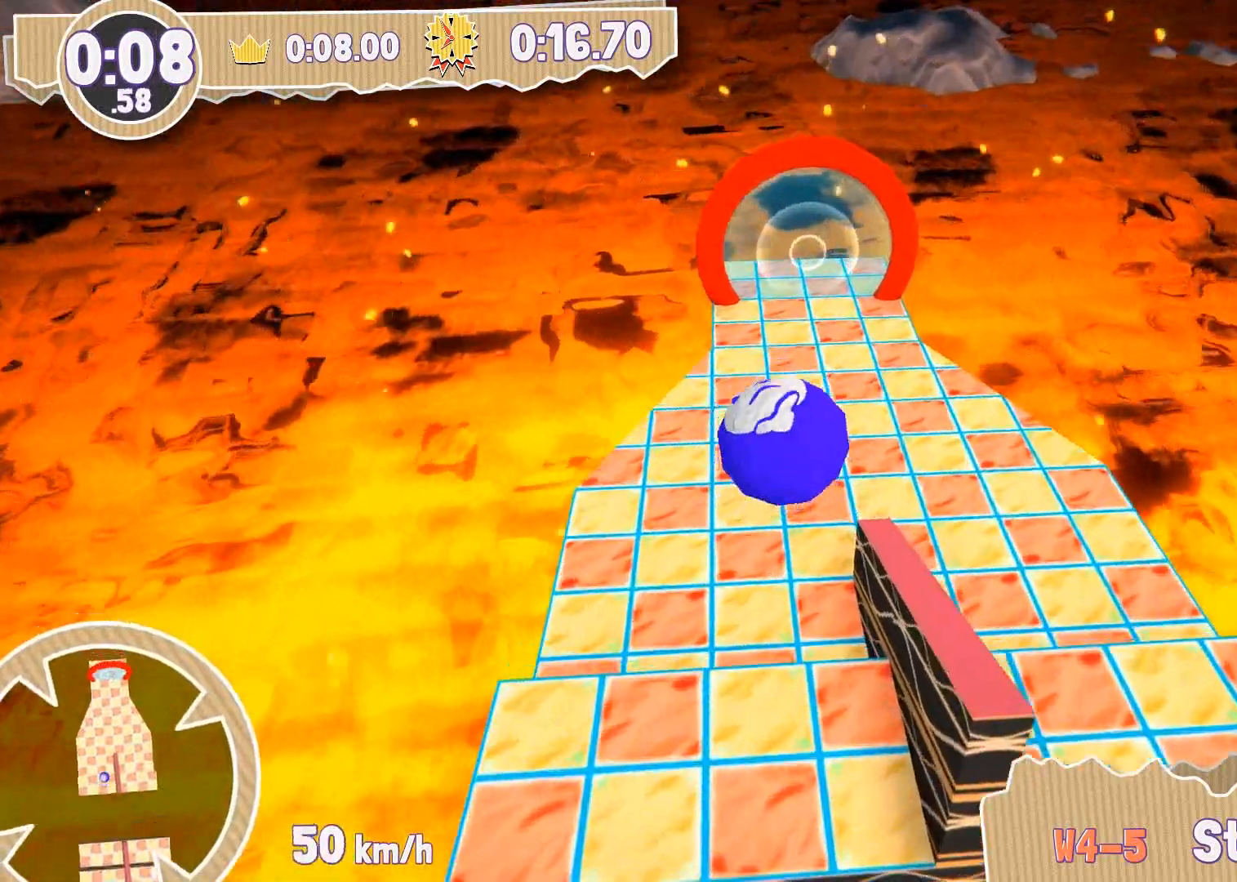
{"buttons": [], "left_stick": "up", "right_stick": "center", "events": []}
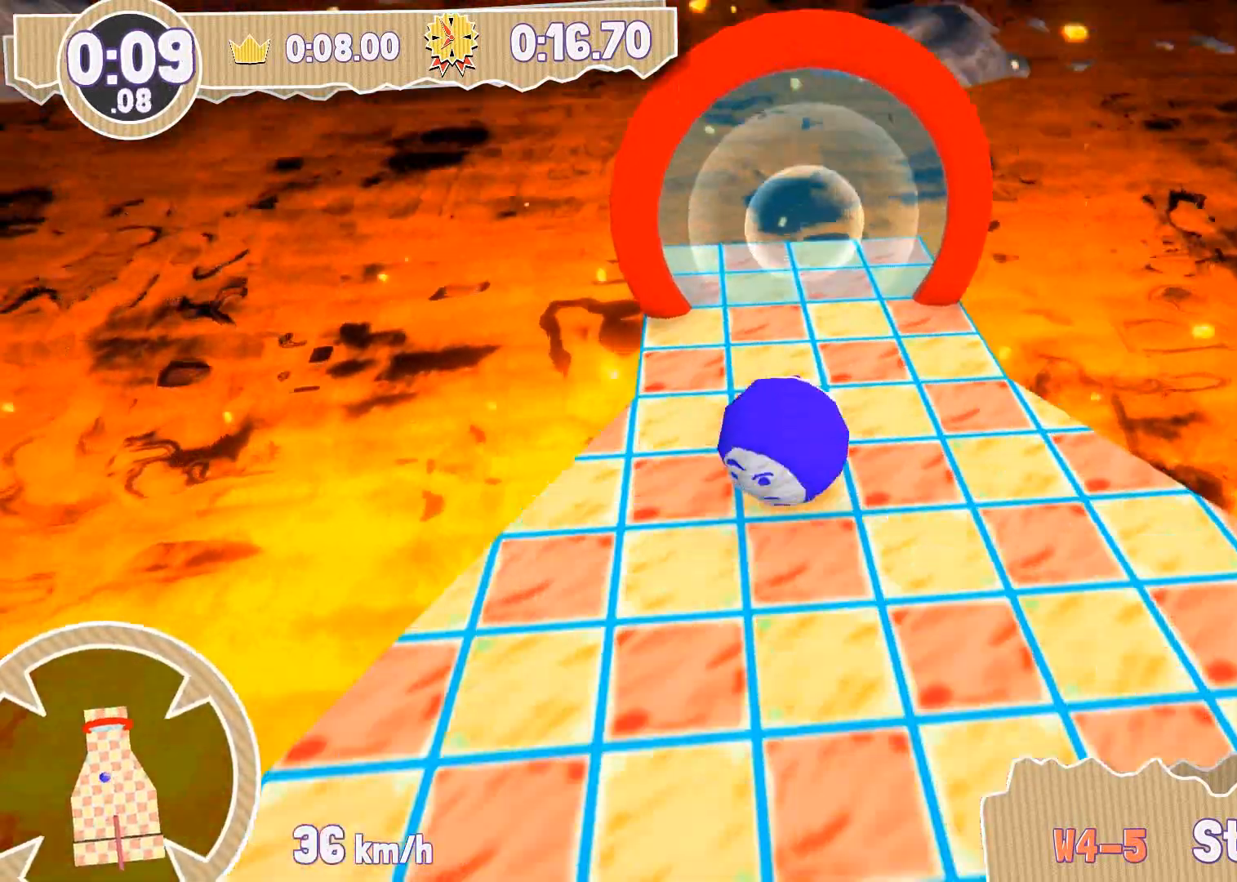
{"buttons": [], "left_stick": "up", "right_stick": "center", "events": []}
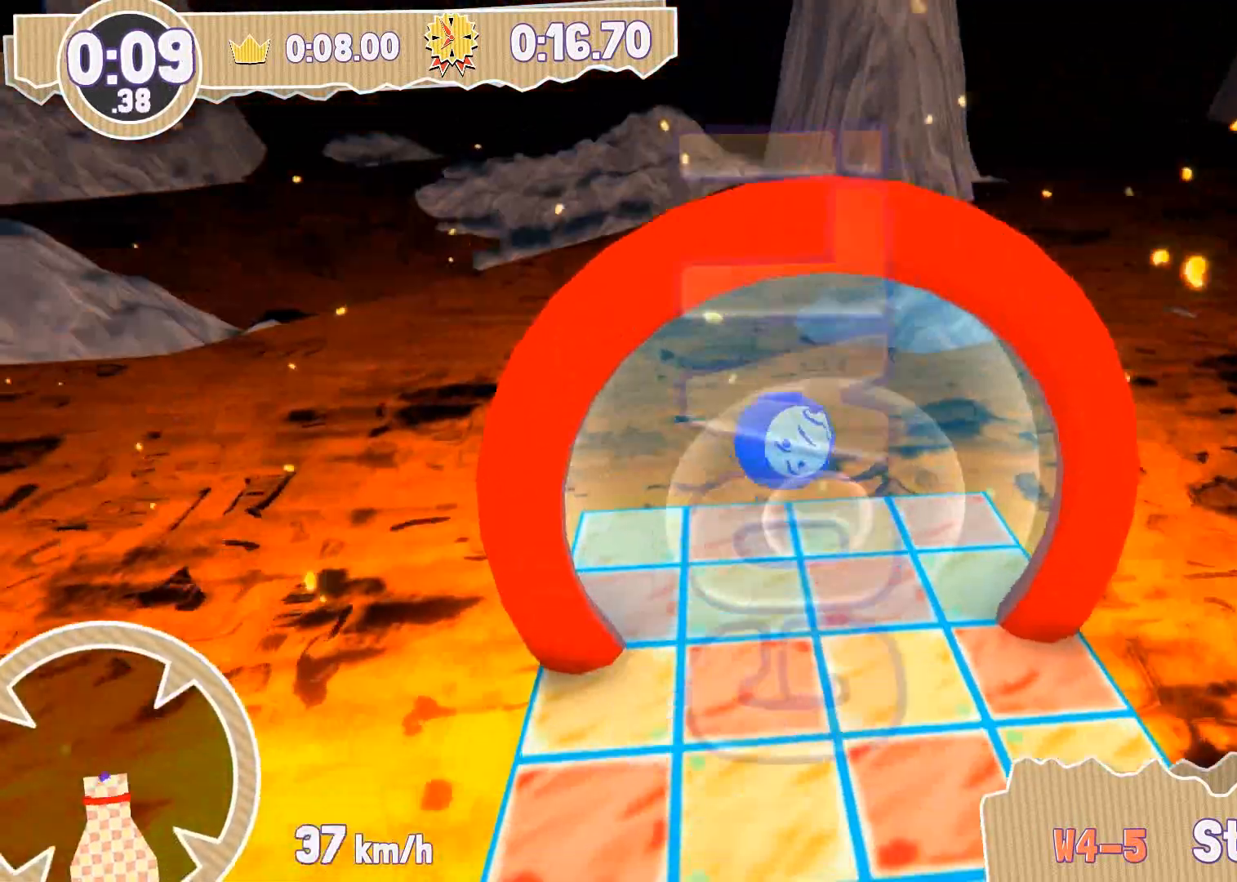
{"buttons": [], "left_stick": "center", "right_stick": "center", "events": [[100, "left_stick", "center"]]}
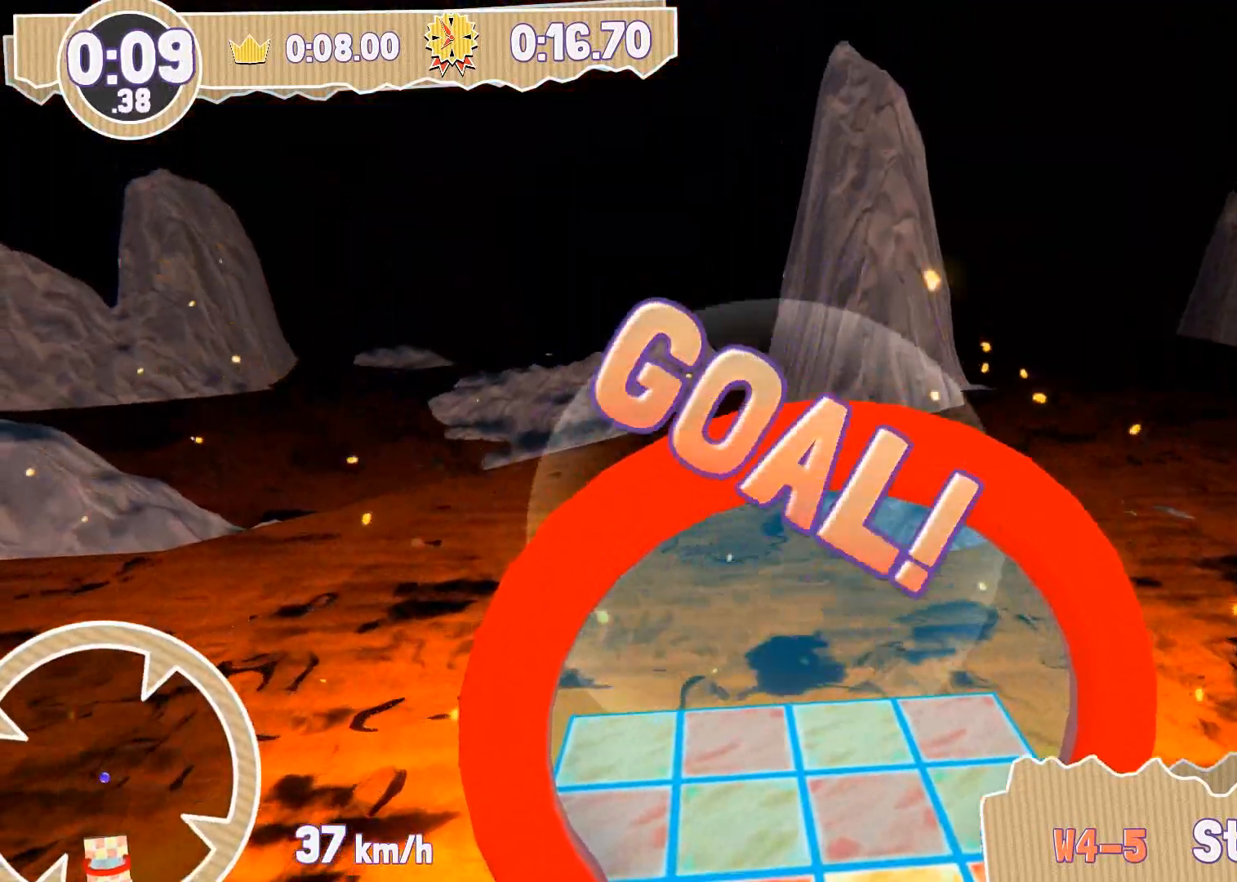
{"buttons": [], "left_stick": "center", "right_stick": "center", "events": []}
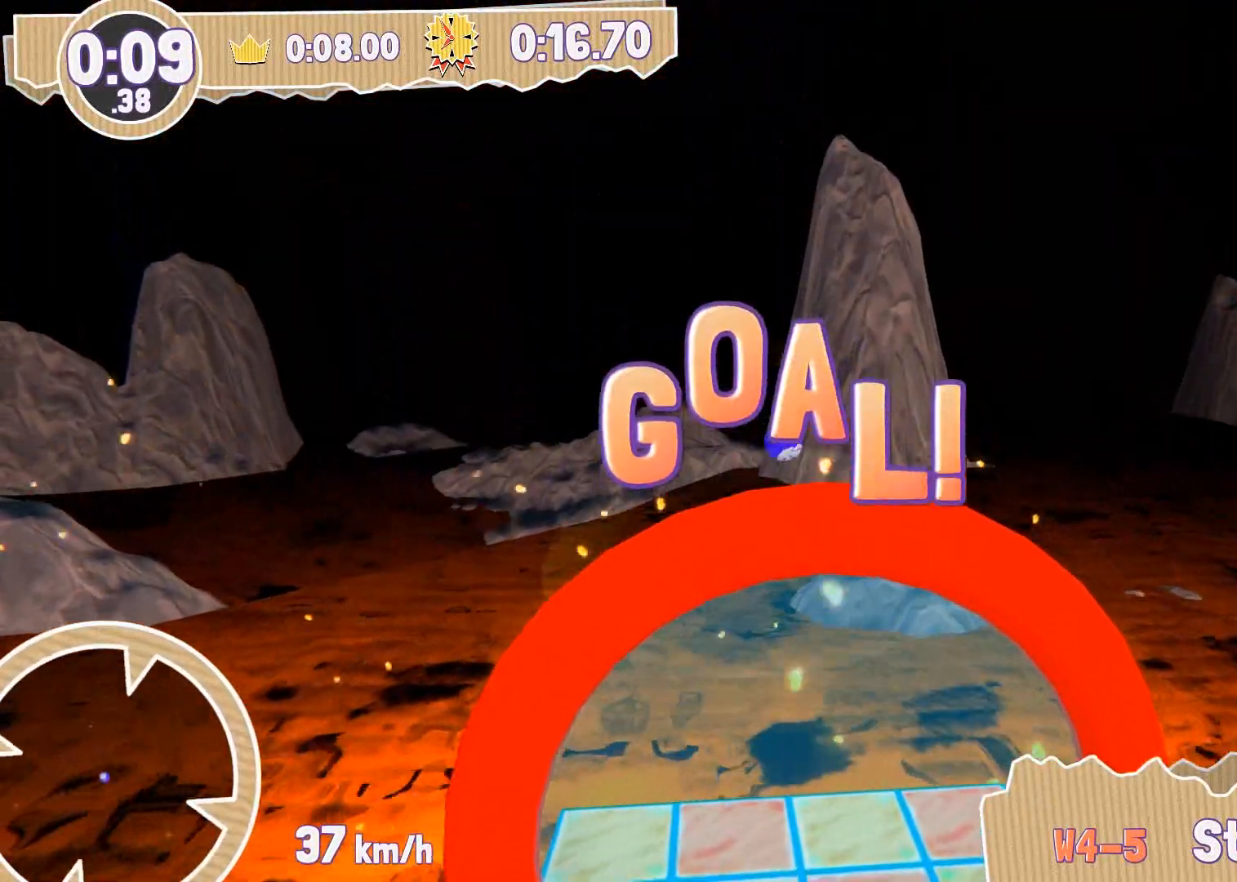
{"buttons": [], "left_stick": "center", "right_stick": "center", "events": []}
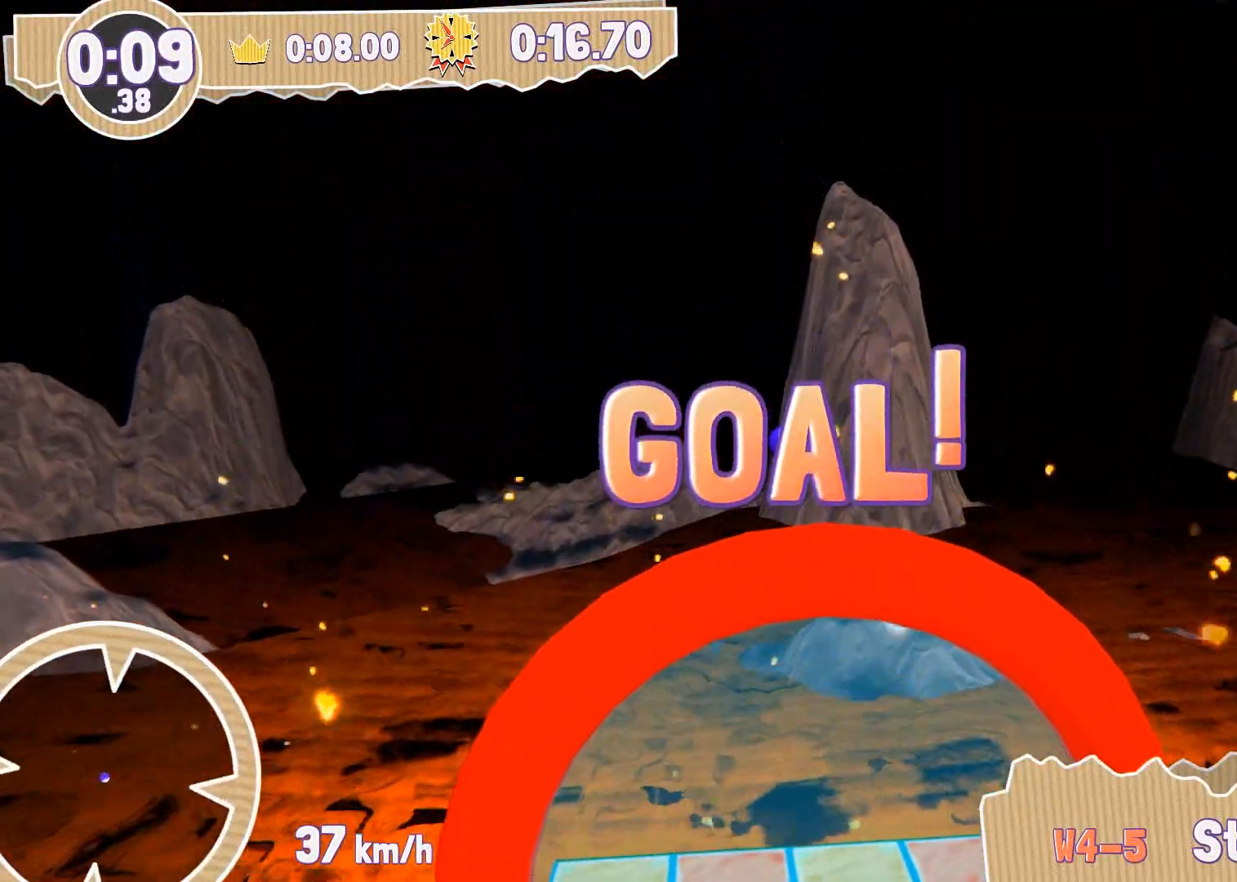
{"buttons": [], "left_stick": "center", "right_stick": "center", "events": []}
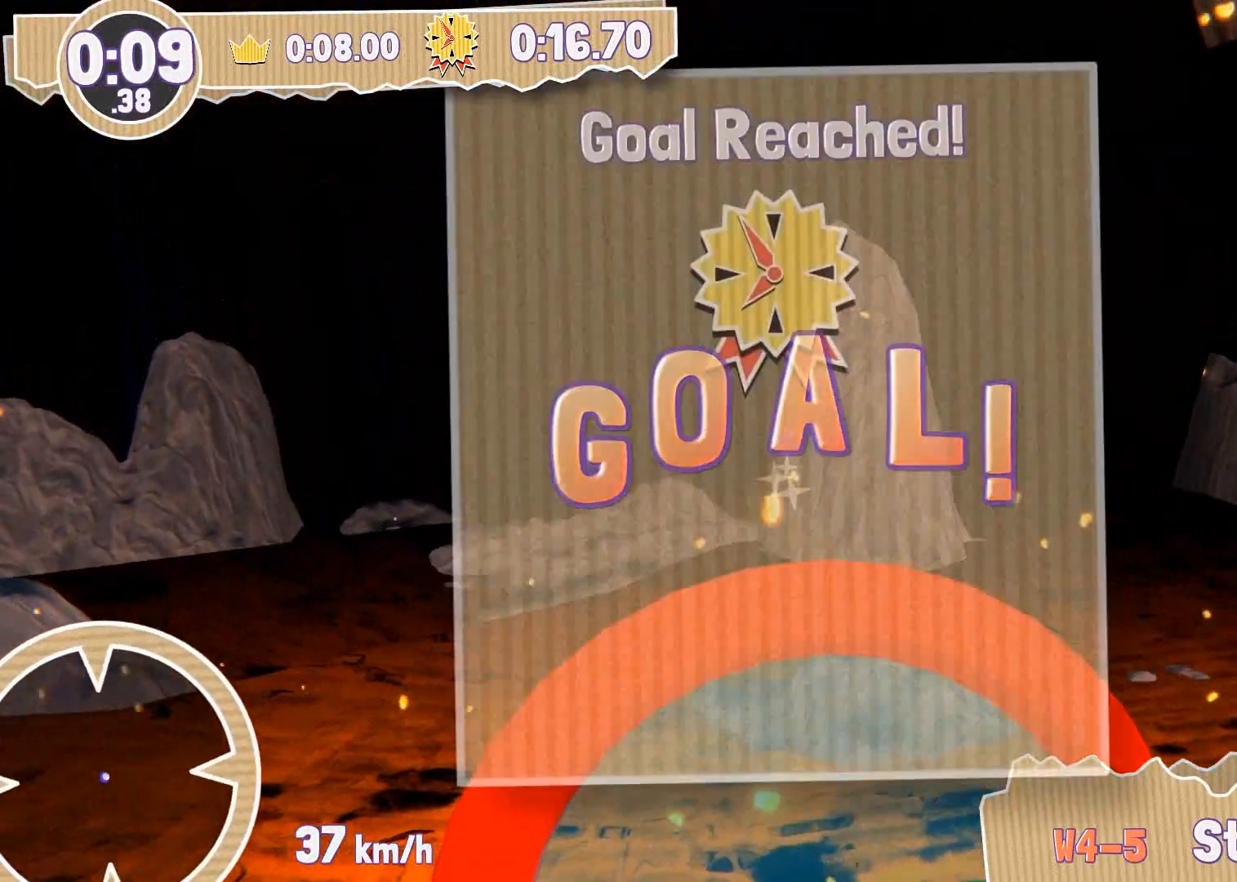
{"buttons": [], "left_stick": "center", "right_stick": "center", "events": []}
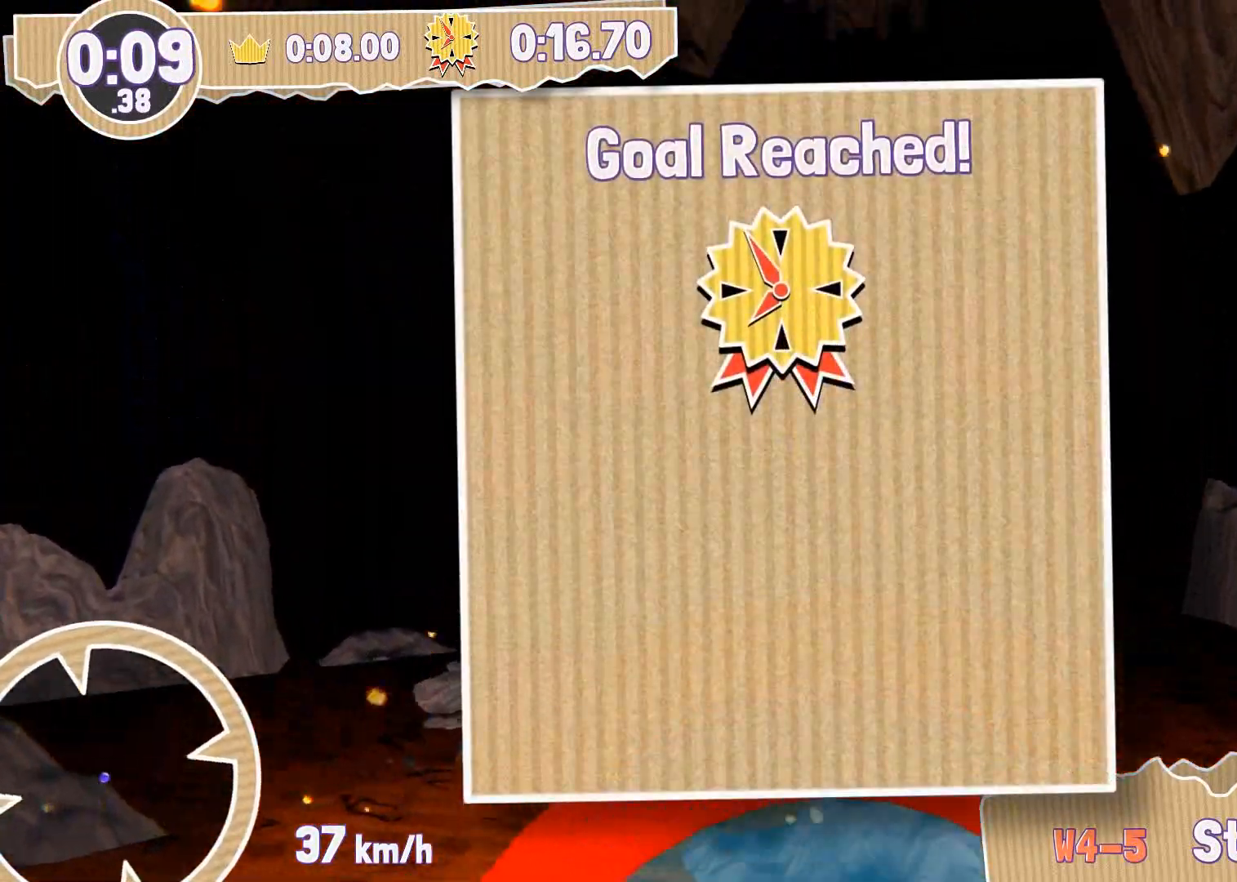
{"buttons": ["DPAD_DOWN"], "left_stick": "center", "right_stick": "center", "events": [[433, "DPAD_DOWN", "down"]]}